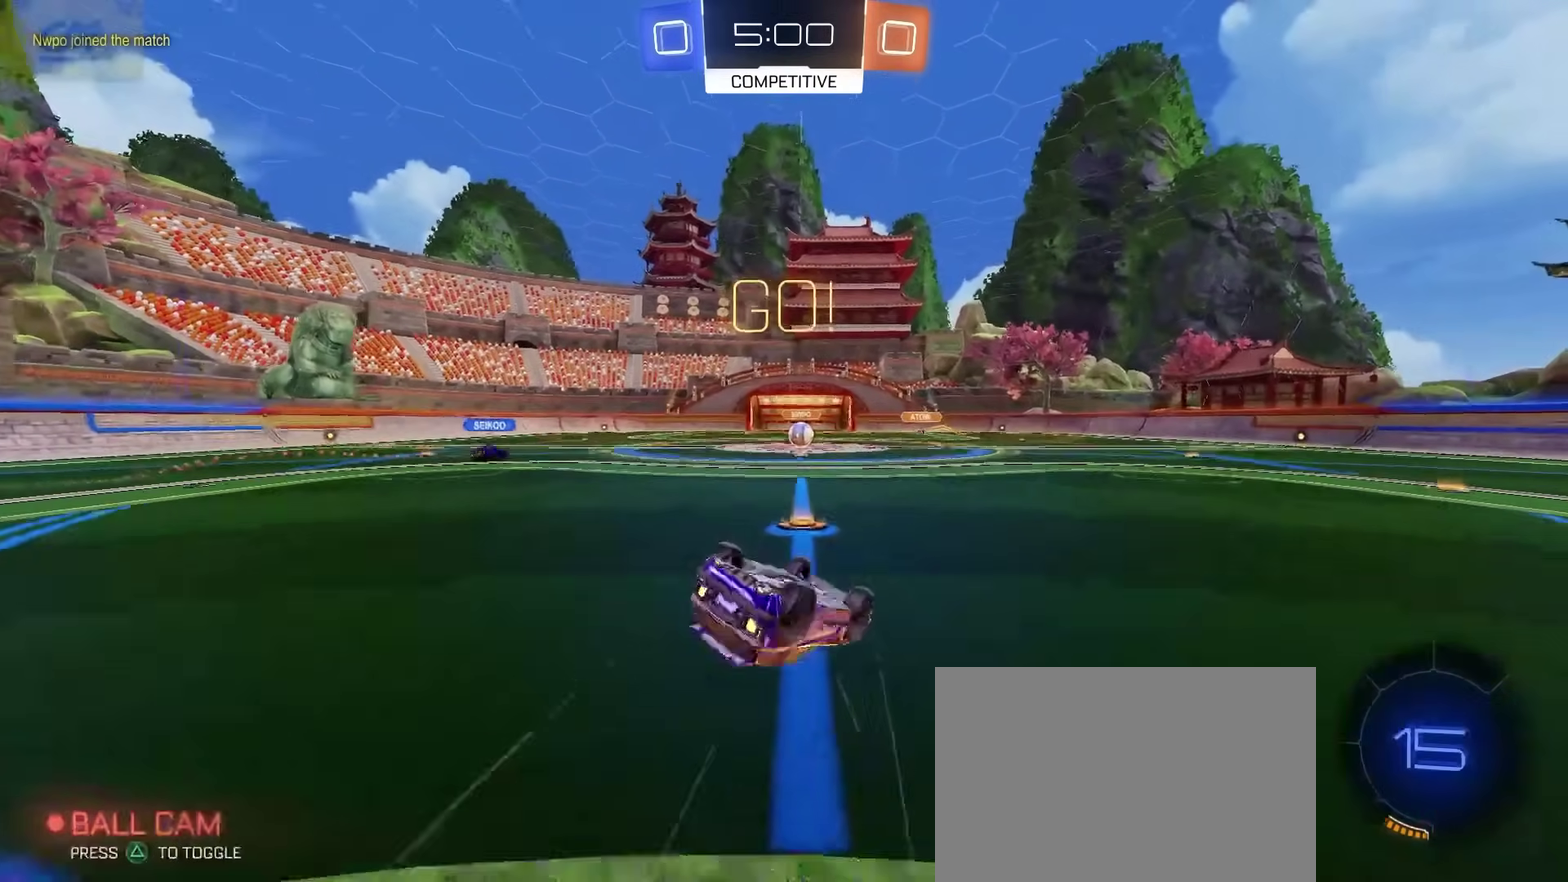
Gameplay with a controller (PlayStation layout); each line is a JSON object with the inputs held at the frame after it. "events" lists button and stick changes between this image and that frame as [ms after this image, input, new state], when the widget could be followed in between. This document gives stick clicks only as held states, not as events. Not read: L1.
{"buttons": ["R2"], "left_stick": "center", "right_stick": "center", "events": [[17, "TRIANGLE", "up"], [50, "left_stick", "up-left"], [150, "left_stick", "down-right"], [217, "left_stick", "down"], [267, "left_stick", "down-left"], [417, "L2", "up"], [467, "left_stick", "center"]]}
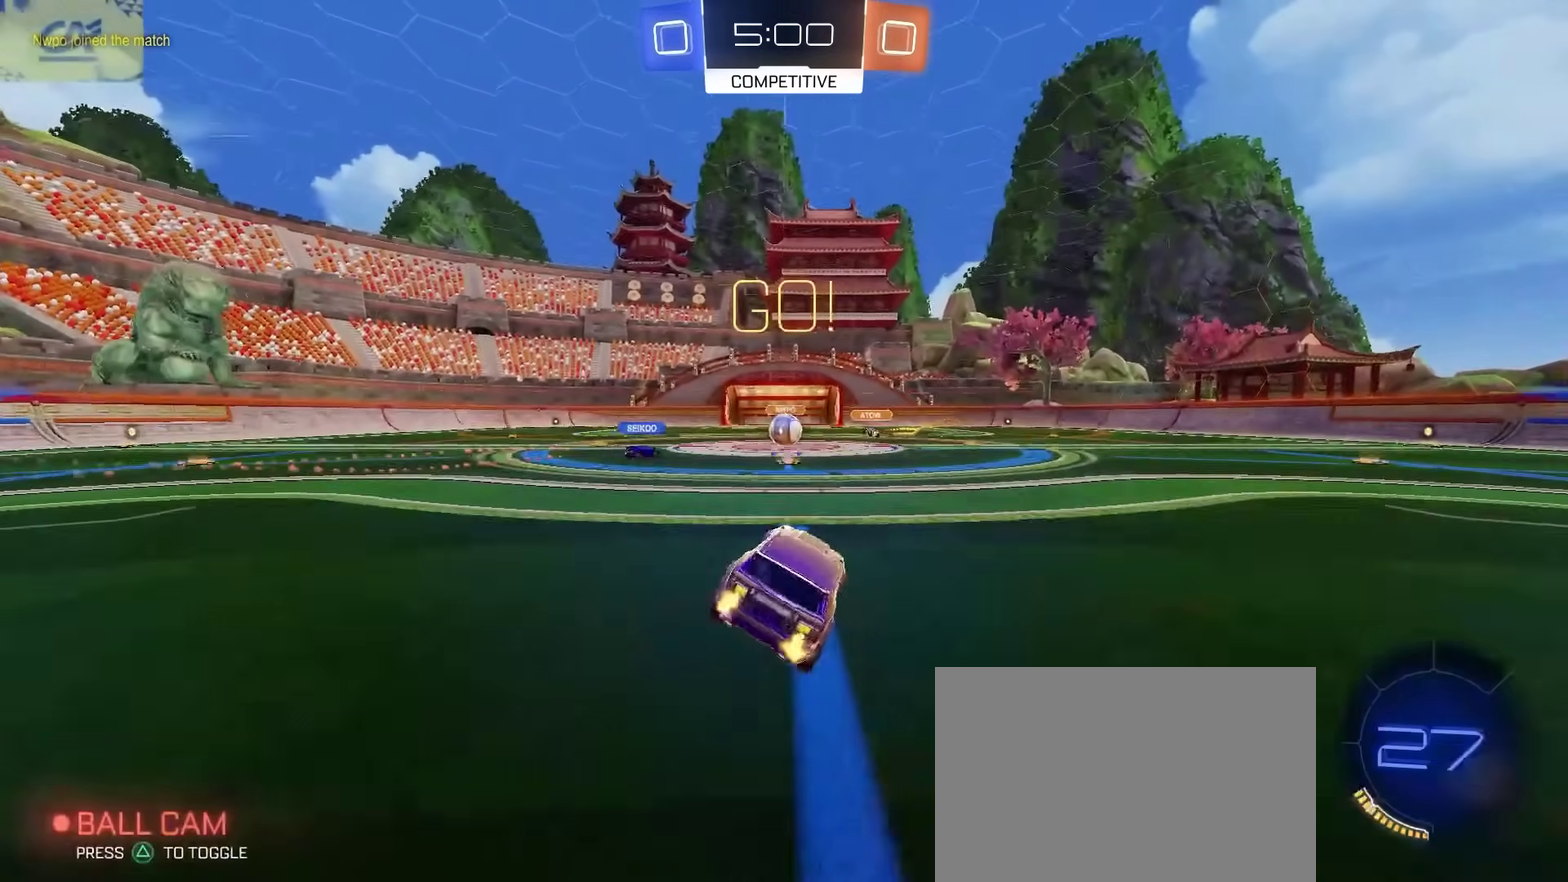
{"buttons": ["SQUARE", "R2"], "left_stick": "left", "right_stick": "center", "events": [[100, "CIRCLE", "down"], [350, "CIRCLE", "up"], [467, "left_stick", "left"], [500, "SQUARE", "down"]]}
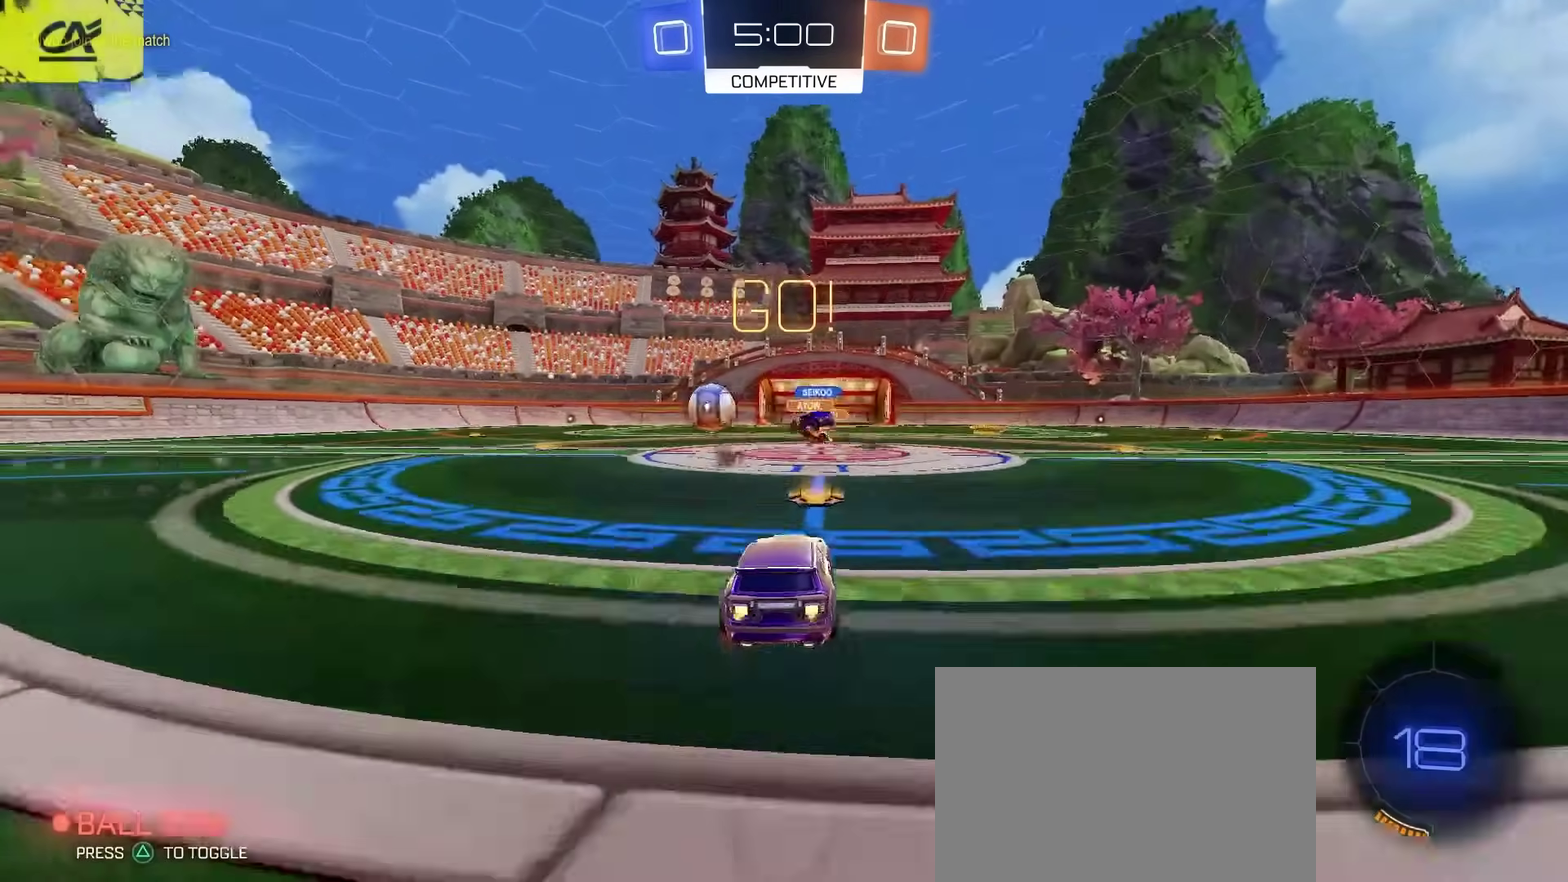
{"buttons": ["CIRCLE", "R2"], "left_stick": "left", "right_stick": "center", "events": [[83, "SQUARE", "up"], [183, "CIRCLE", "down"]]}
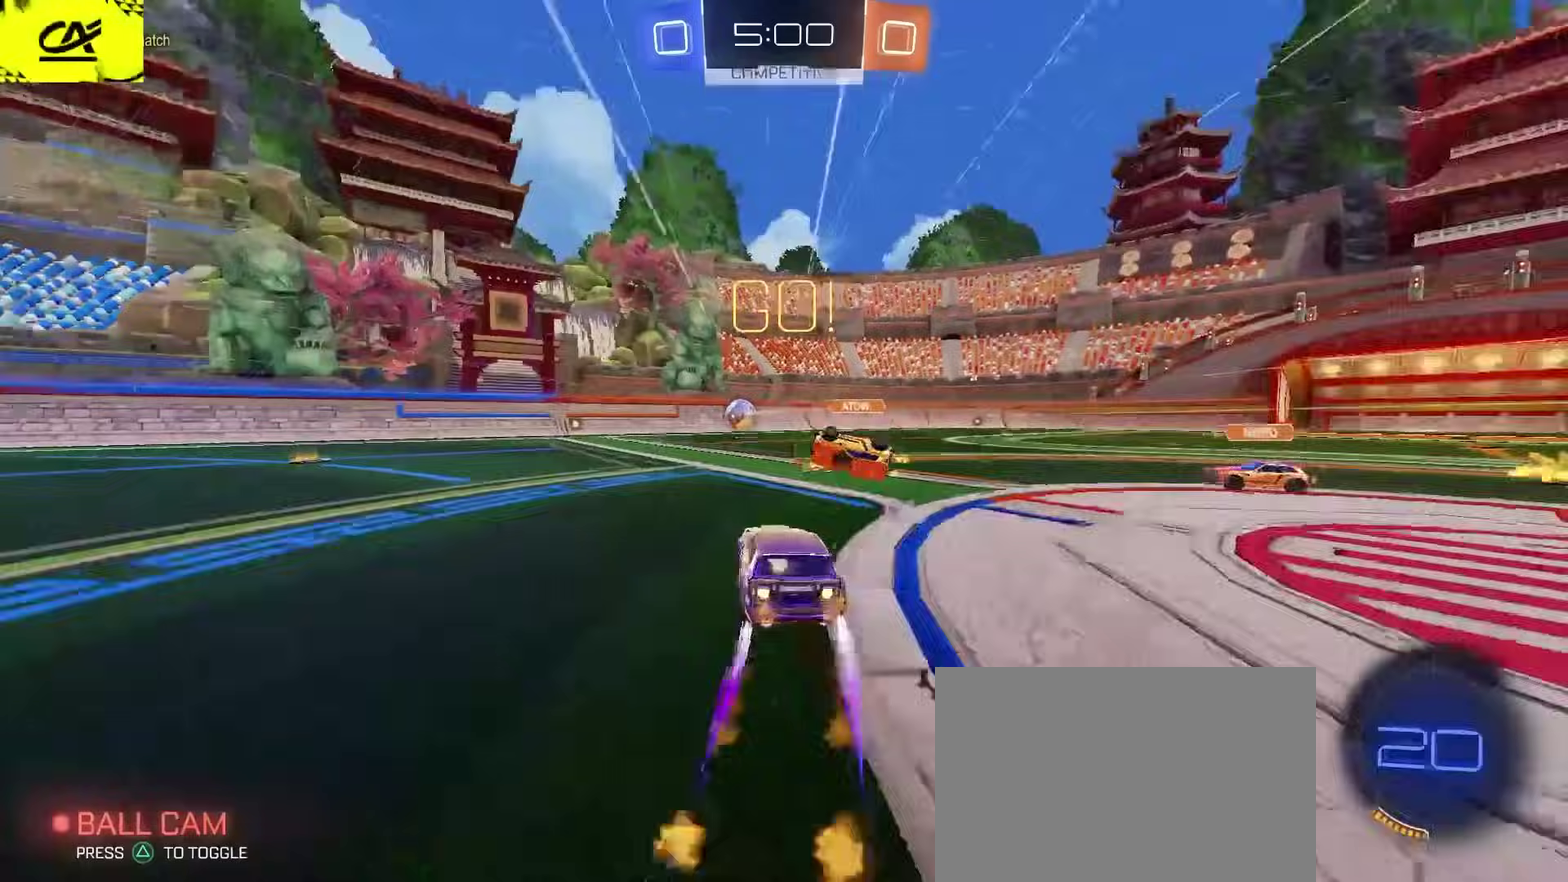
{"buttons": ["CIRCLE", "R2"], "left_stick": "center", "right_stick": "center", "events": [[117, "left_stick", "center"], [367, "left_stick", "left"], [467, "left_stick", "center"]]}
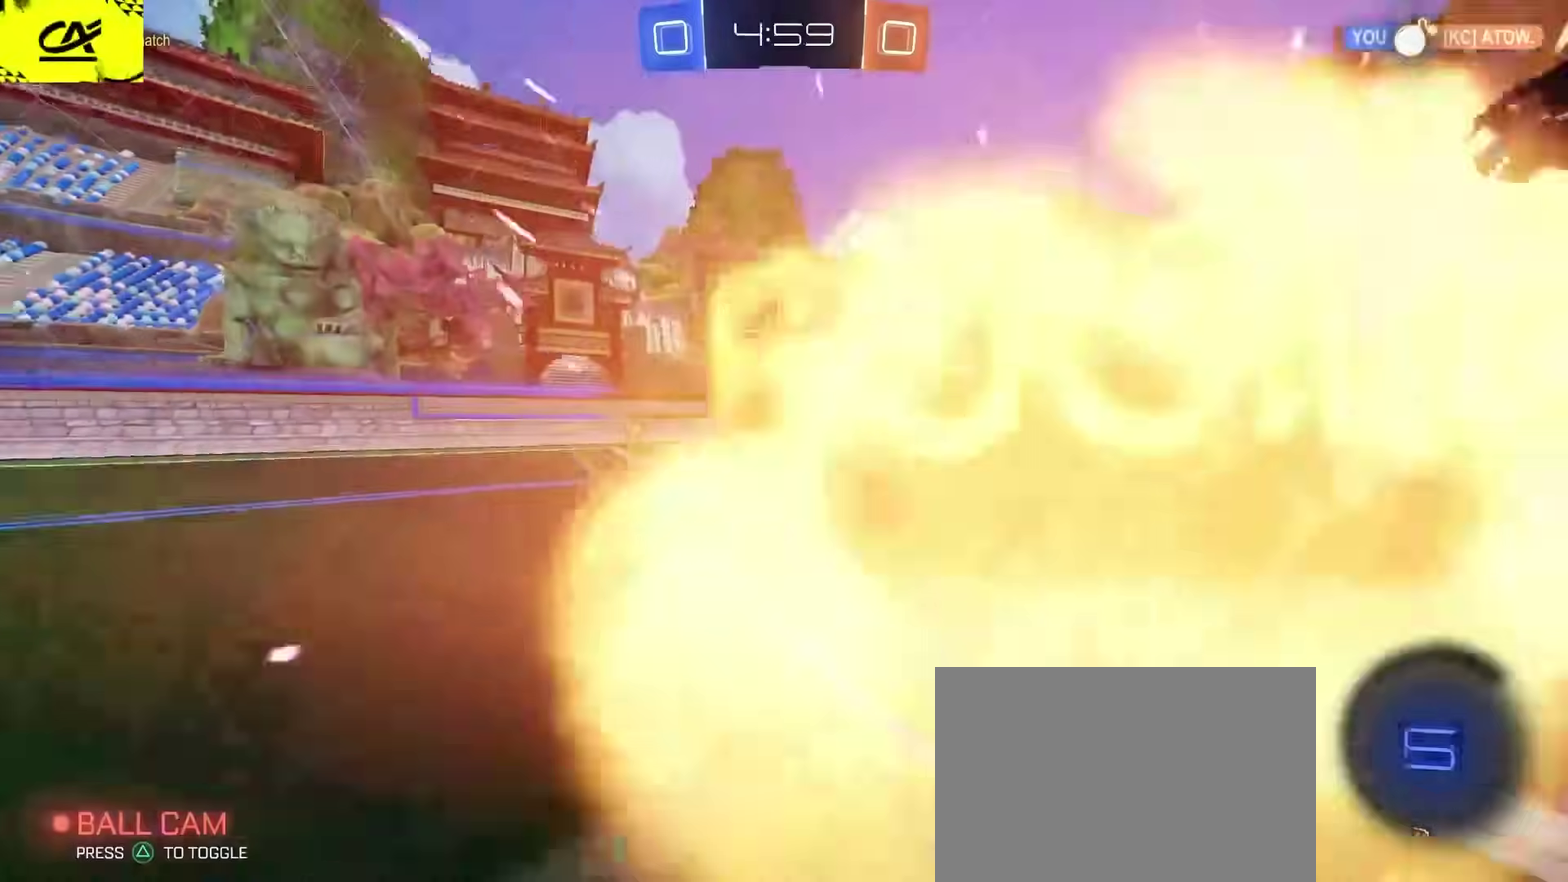
{"buttons": ["R2"], "left_stick": "right", "right_stick": "center", "events": [[83, "left_stick", "up-right"], [200, "left_stick", "center"], [250, "CIRCLE", "up"], [367, "left_stick", "right"], [417, "left_stick", "center"], [500, "left_stick", "right"]]}
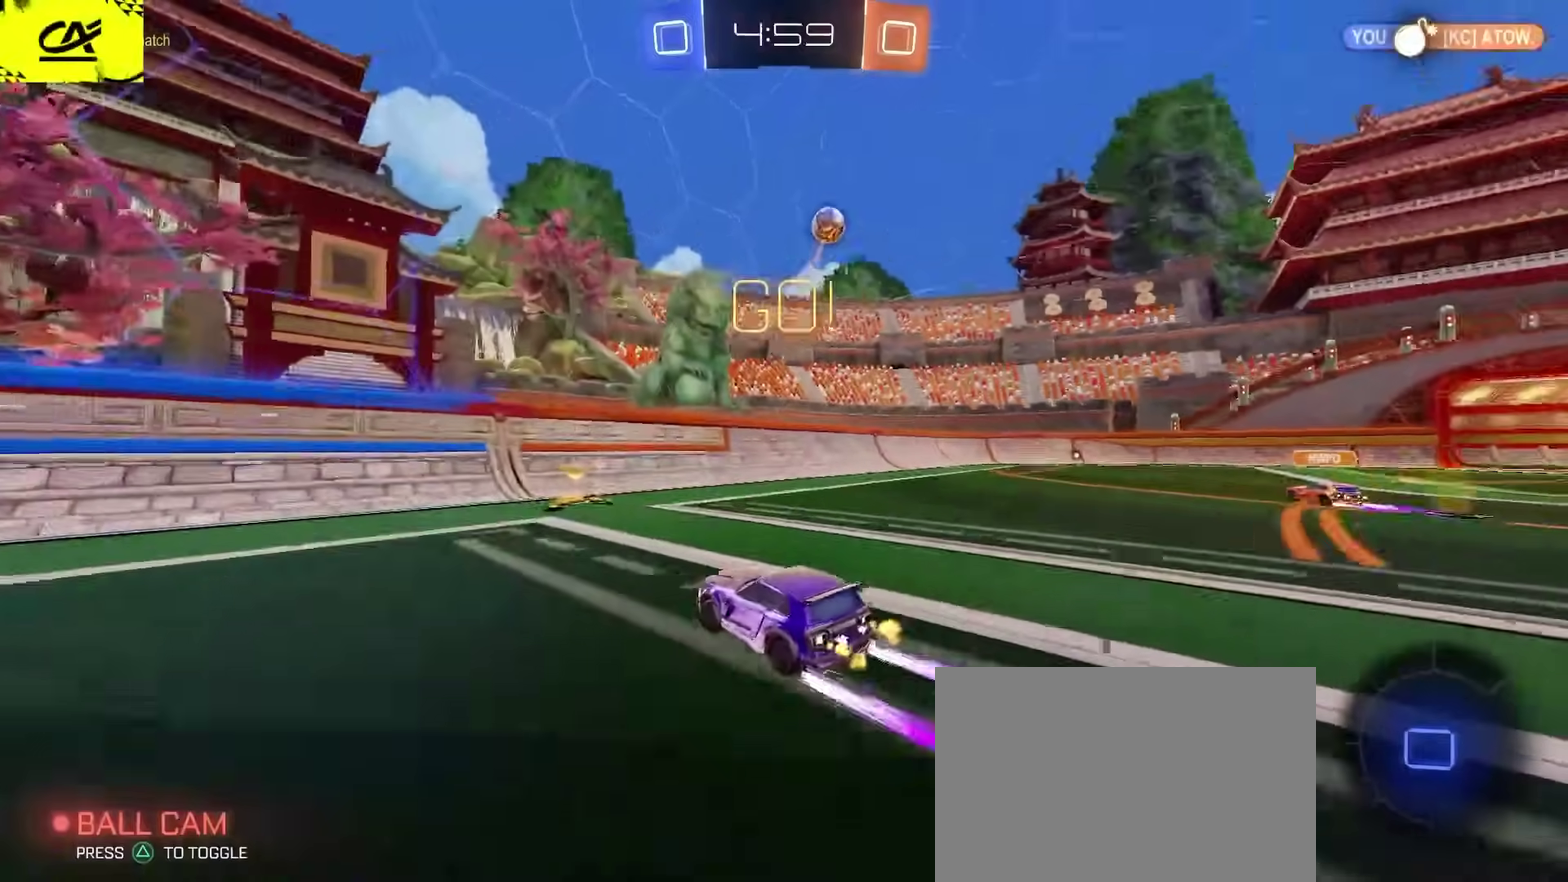
{"buttons": ["R2"], "left_stick": "right", "right_stick": "center", "events": [[17, "SQUARE", "down"], [167, "SQUARE", "up"], [167, "left_stick", "center"], [233, "left_stick", "right"]]}
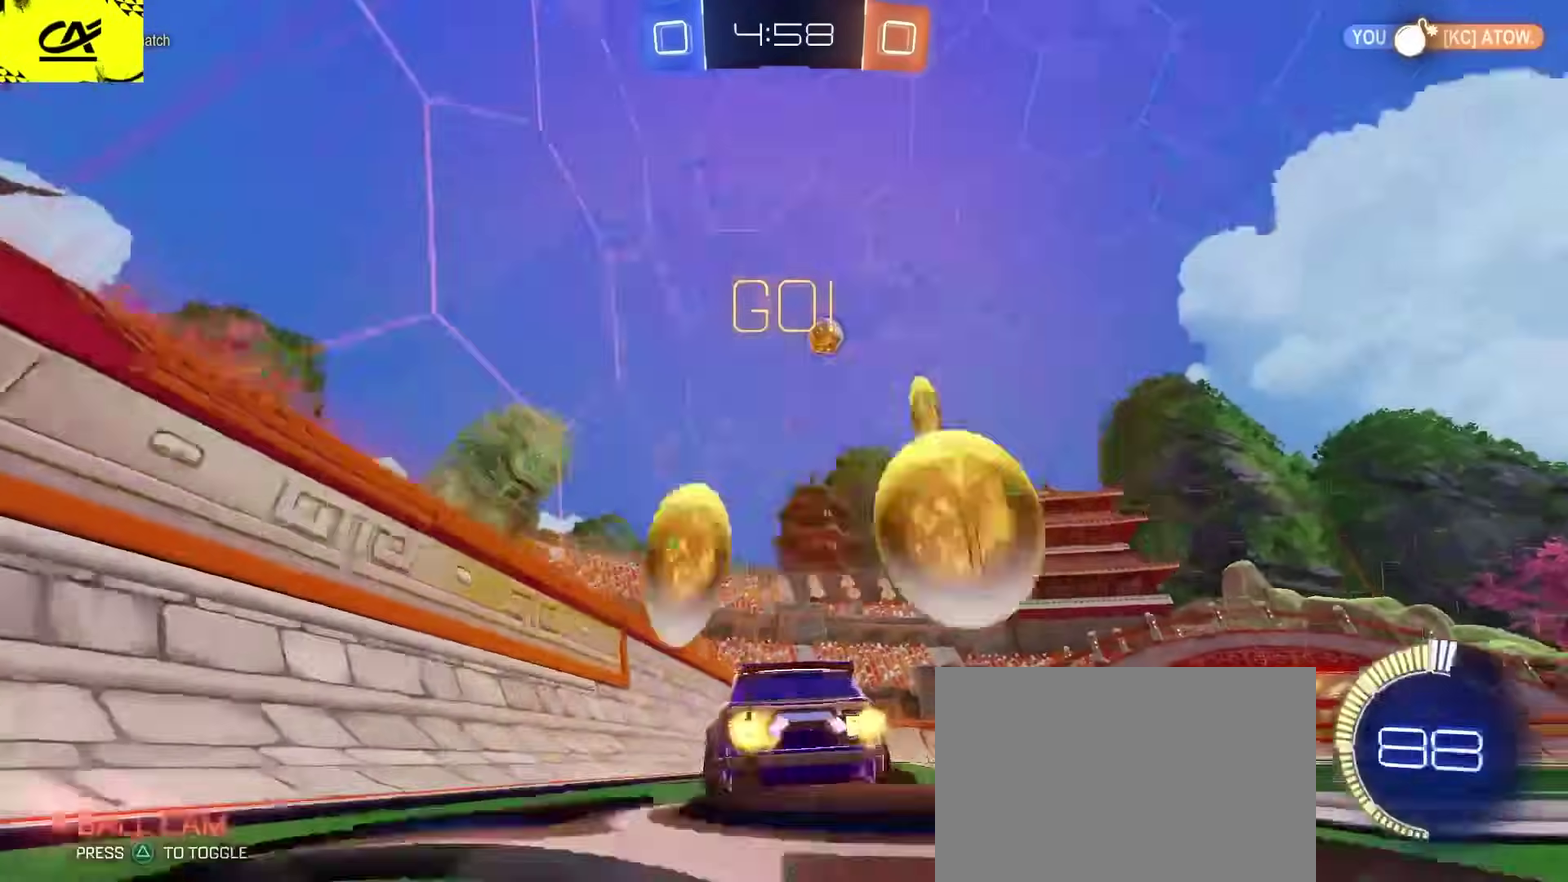
{"buttons": ["R2"], "left_stick": "center", "right_stick": "center", "events": [[400, "left_stick", "up-right"], [450, "left_stick", "center"]]}
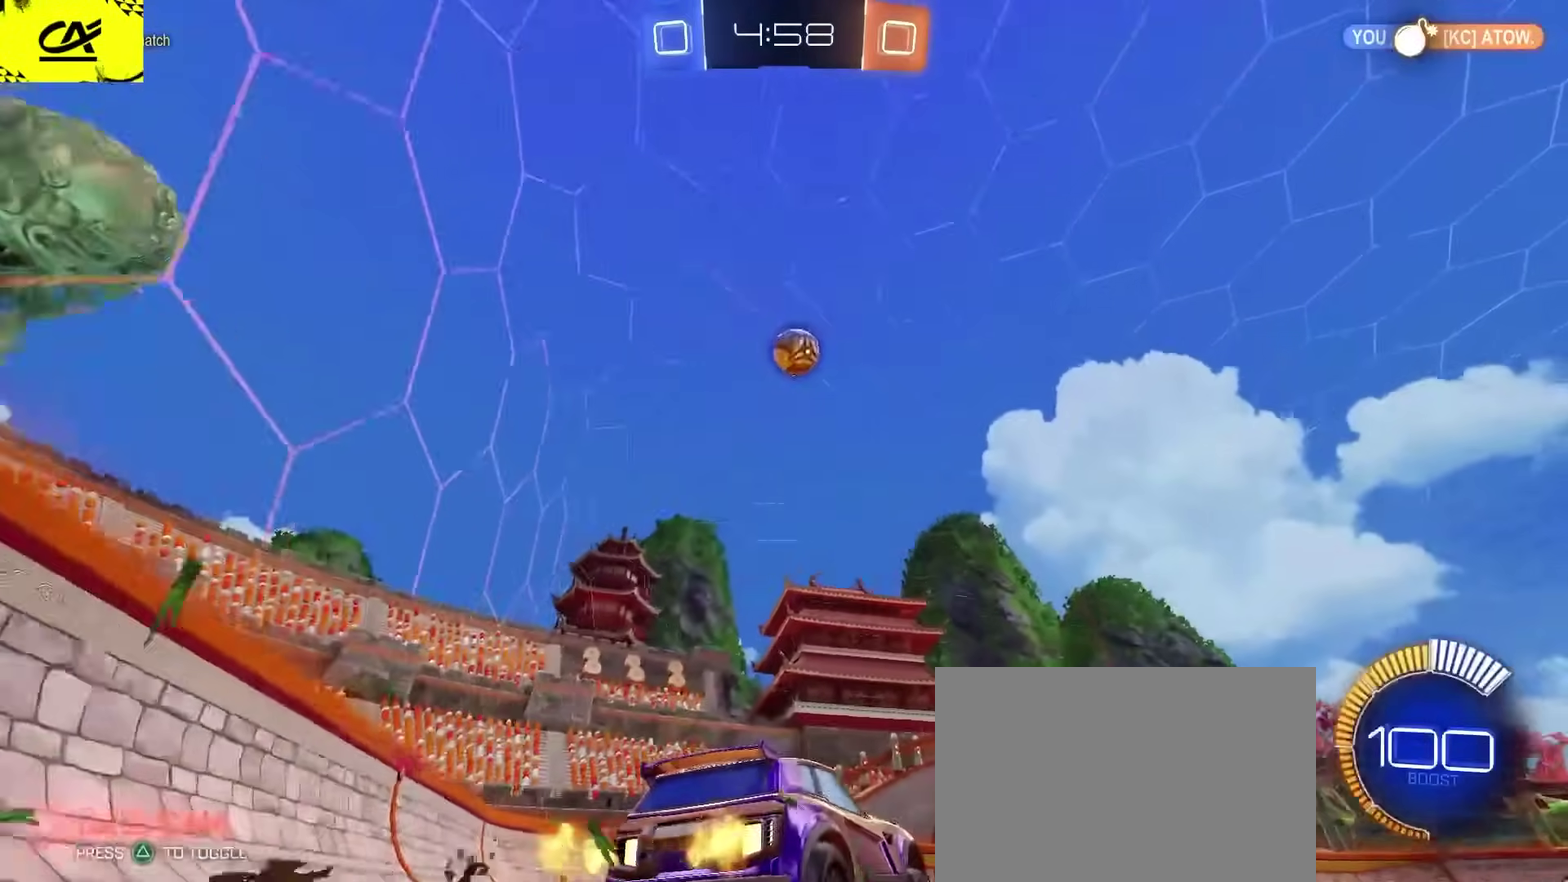
{"buttons": ["R2"], "left_stick": "center", "right_stick": "center", "events": [[33, "R2", "up"], [250, "R2", "down"], [400, "R2", "up"], [450, "R2", "down"]]}